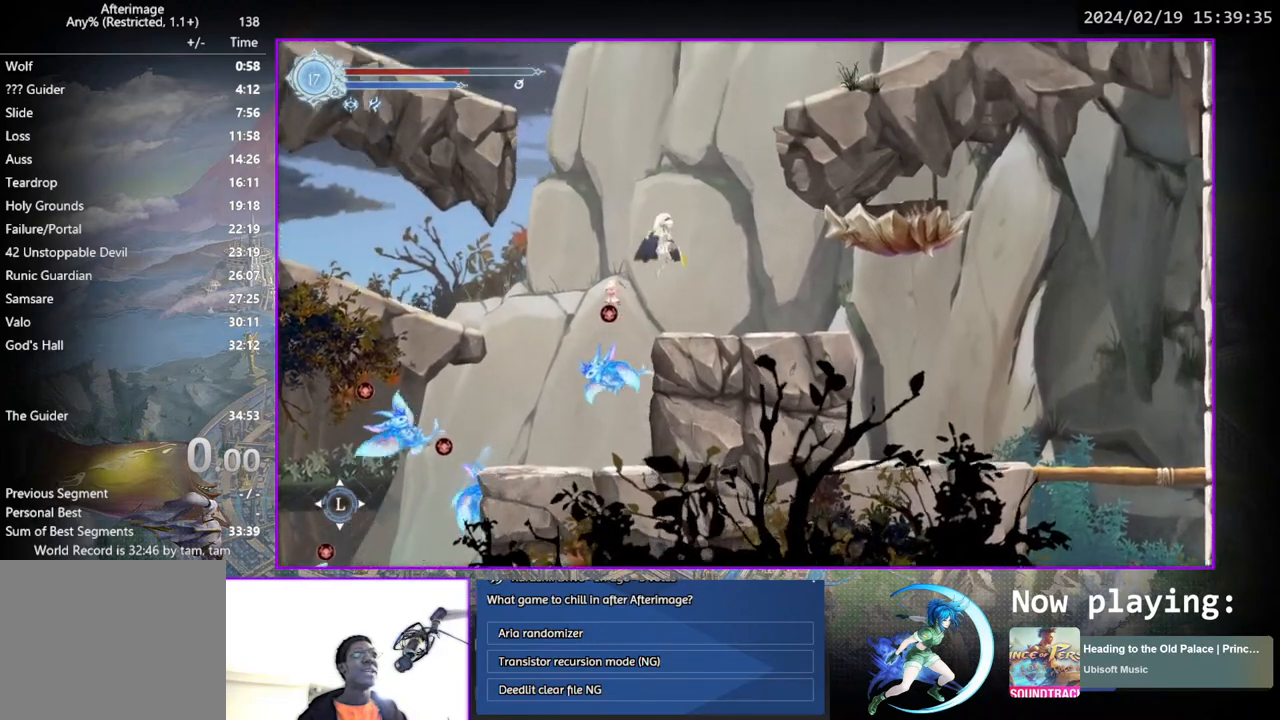
Gameplay with a controller (PlayStation layout); each line is a JSON object with the inputs held at the frame after it. "events" lists button and stick changes between this image and that frame as [ms after this image, input, new state], when the widget could be followed in between. Not read: L1 L3 R1 R3.
{"buttons": ["CROSS"], "left_stick": "center", "right_stick": "center", "events": [[33, "CROSS", "down"], [117, "CROSS", "up"], [117, "DPAD_DOWN", "up"], [200, "CROSS", "down"], [367, "CROSS", "up"], [400, "DPAD_RIGHT", "up"], [433, "CROSS", "down"]]}
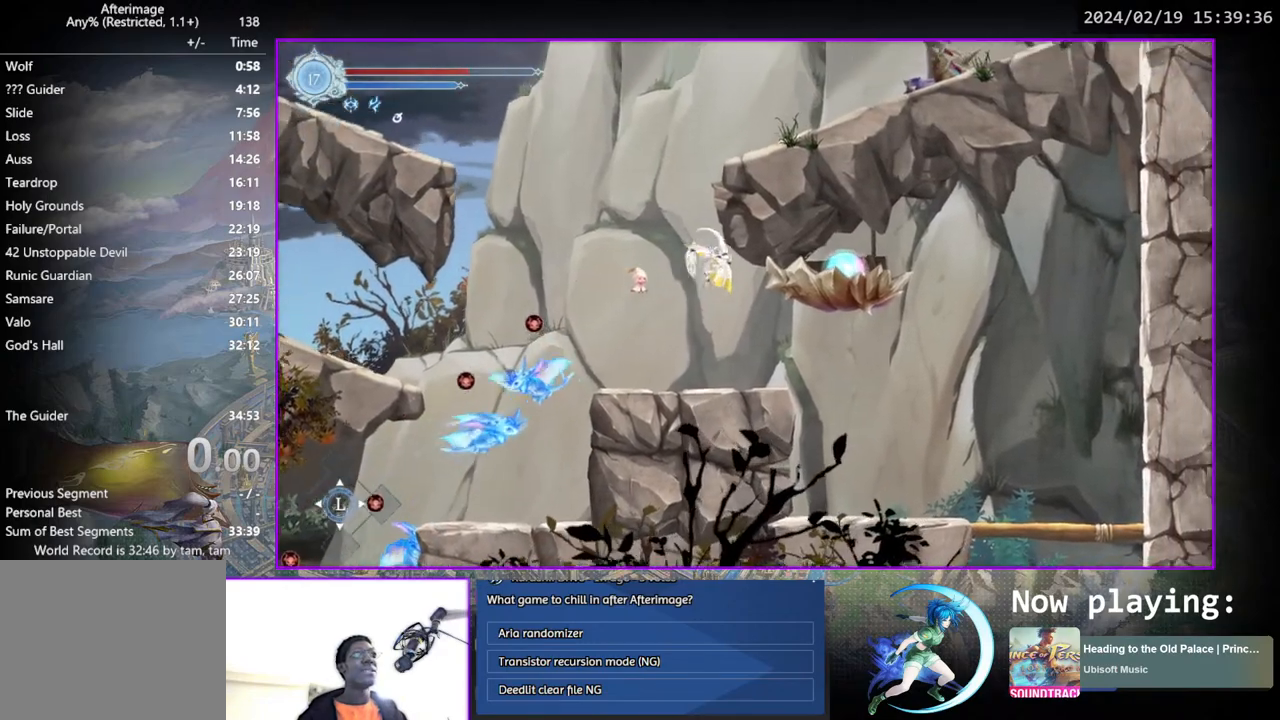
{"buttons": ["DPAD_RIGHT"], "left_stick": "center", "right_stick": "center", "events": [[100, "DPAD_RIGHT", "down"], [133, "CROSS", "up"], [167, "CROSS", "down"], [450, "CROSS", "up"]]}
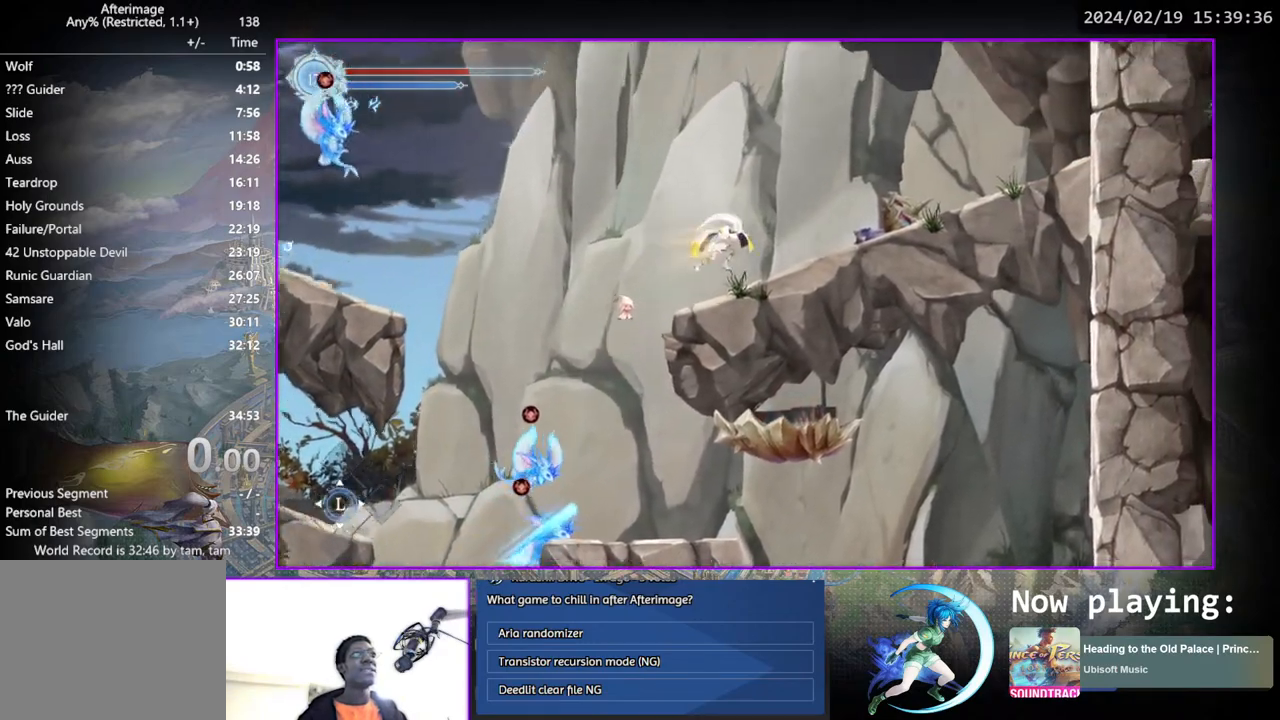
{"buttons": ["DPAD_RIGHT"], "left_stick": "center", "right_stick": "center", "events": []}
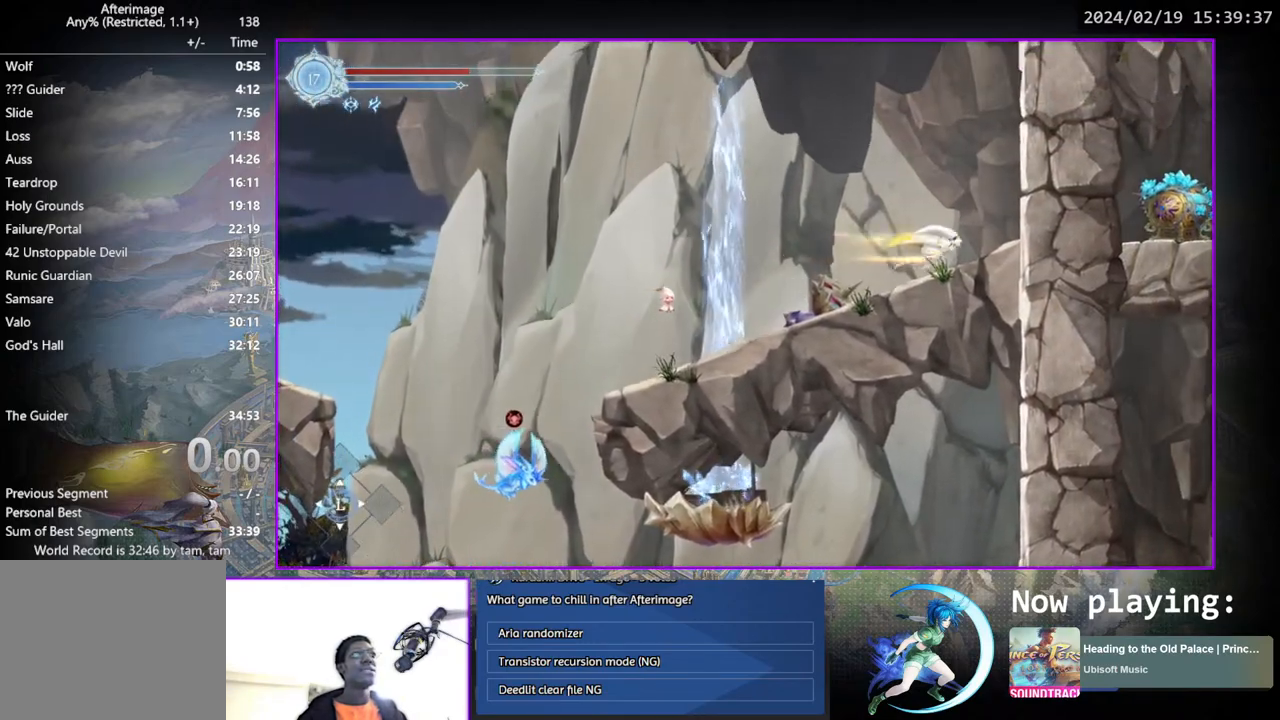
{"buttons": ["CROSS", "DPAD_RIGHT"], "left_stick": "center", "right_stick": "center", "events": [[117, "CROSS", "down"], [300, "CROSS", "up"], [367, "CROSS", "down"]]}
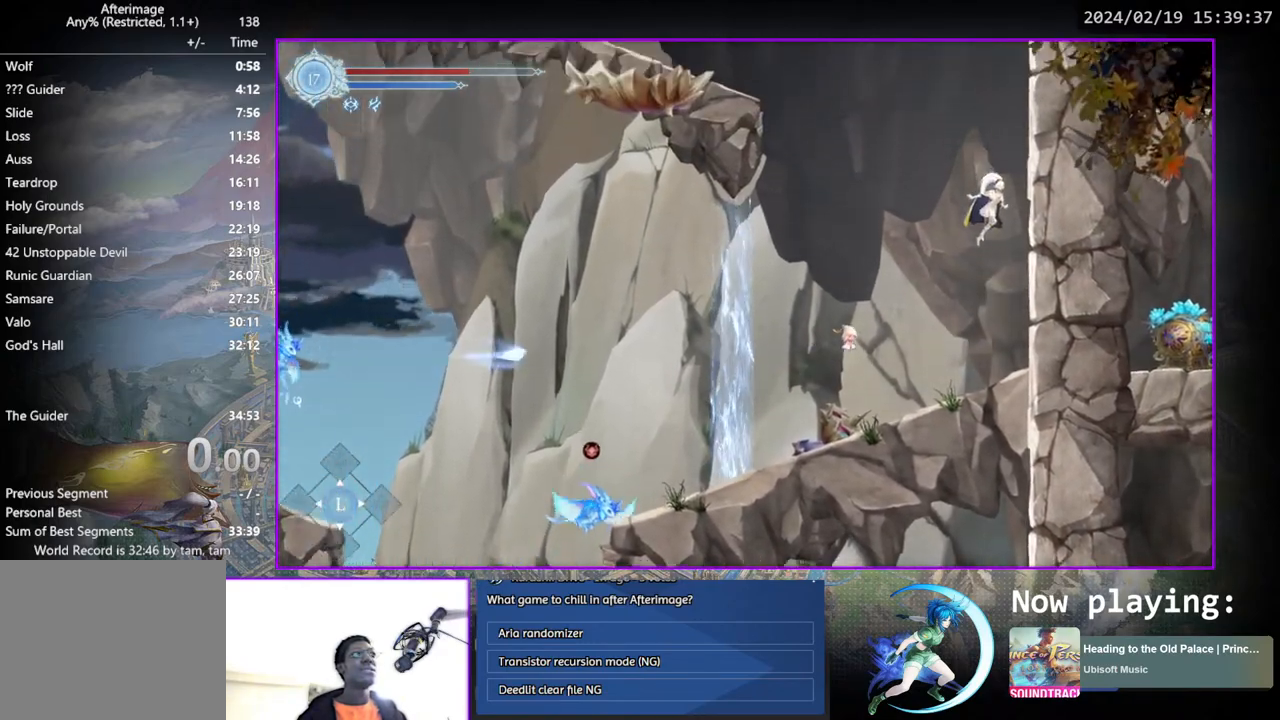
{"buttons": ["DPAD_LEFT"], "left_stick": "center", "right_stick": "center", "events": [[67, "CROSS", "up"], [83, "CROSS", "down"], [100, "DPAD_RIGHT", "up"], [167, "DPAD_LEFT", "down"], [450, "CROSS", "up"]]}
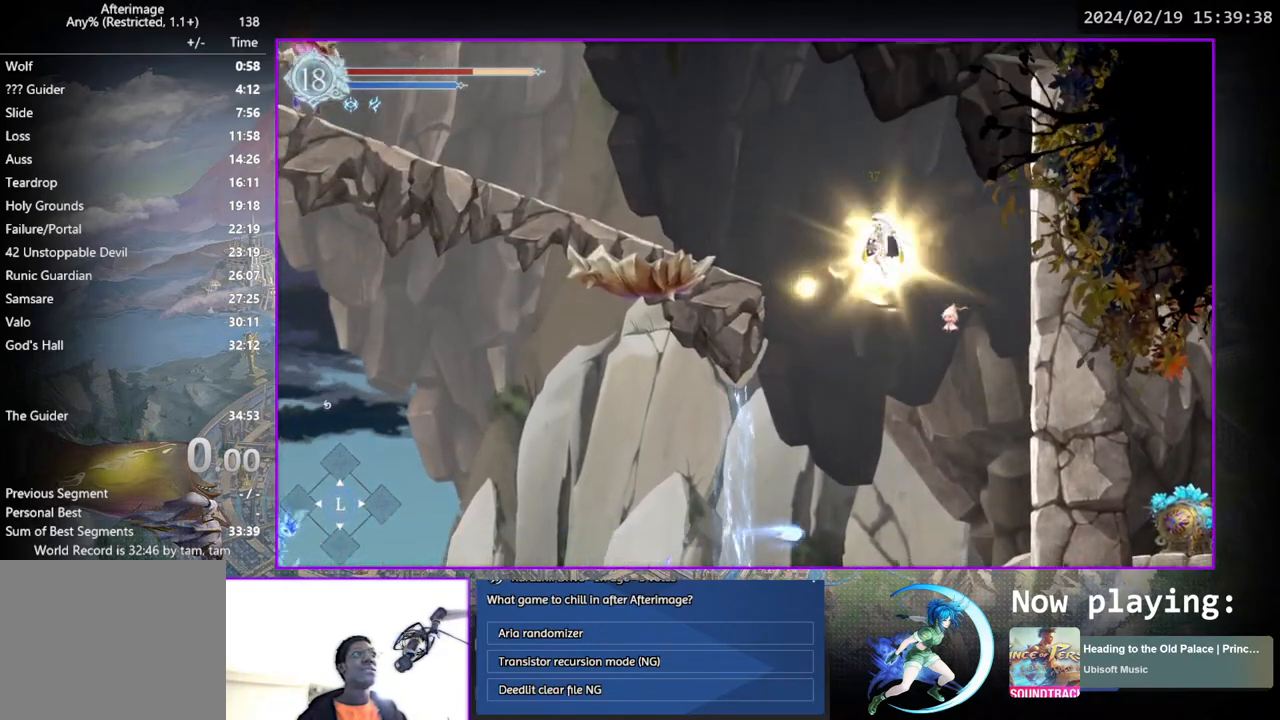
{"buttons": ["DPAD_LEFT"], "left_stick": "center", "right_stick": "center", "events": []}
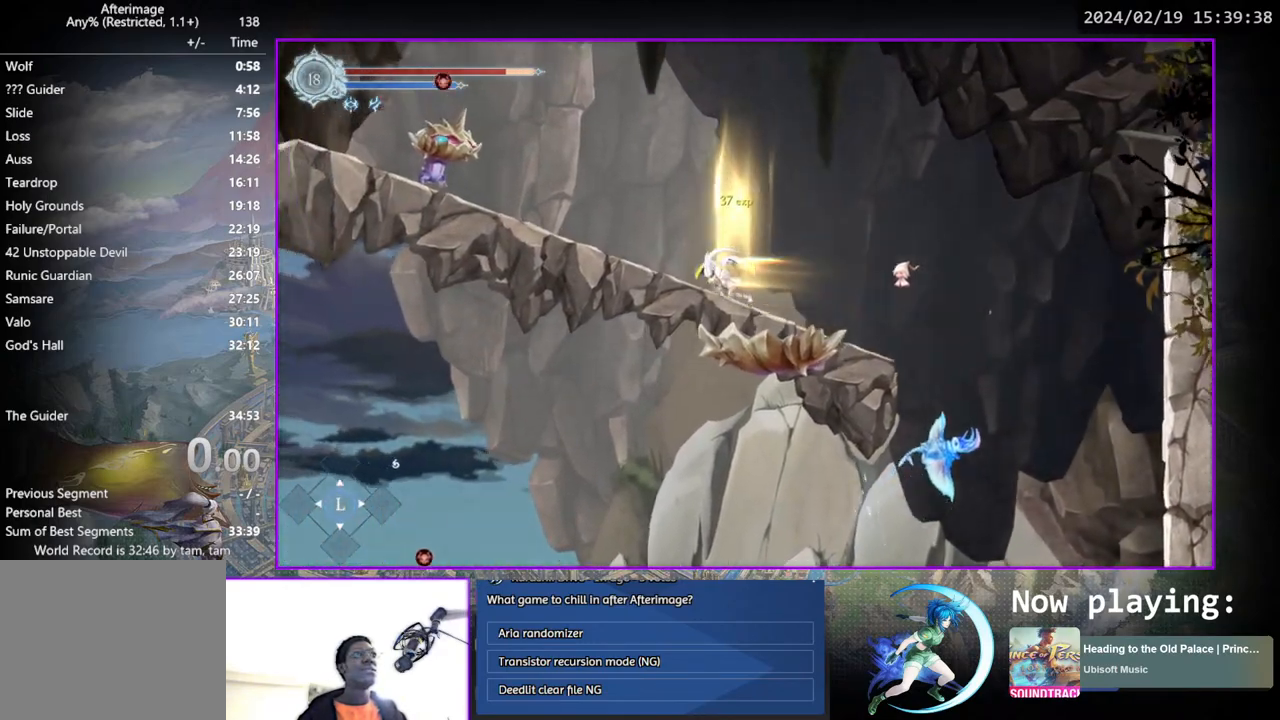
{"buttons": ["DPAD_RIGHT"], "left_stick": "center", "right_stick": "center", "events": [[267, "CROSS", "down"], [300, "DPAD_LEFT", "up"], [367, "DPAD_RIGHT", "down"], [500, "CROSS", "up"]]}
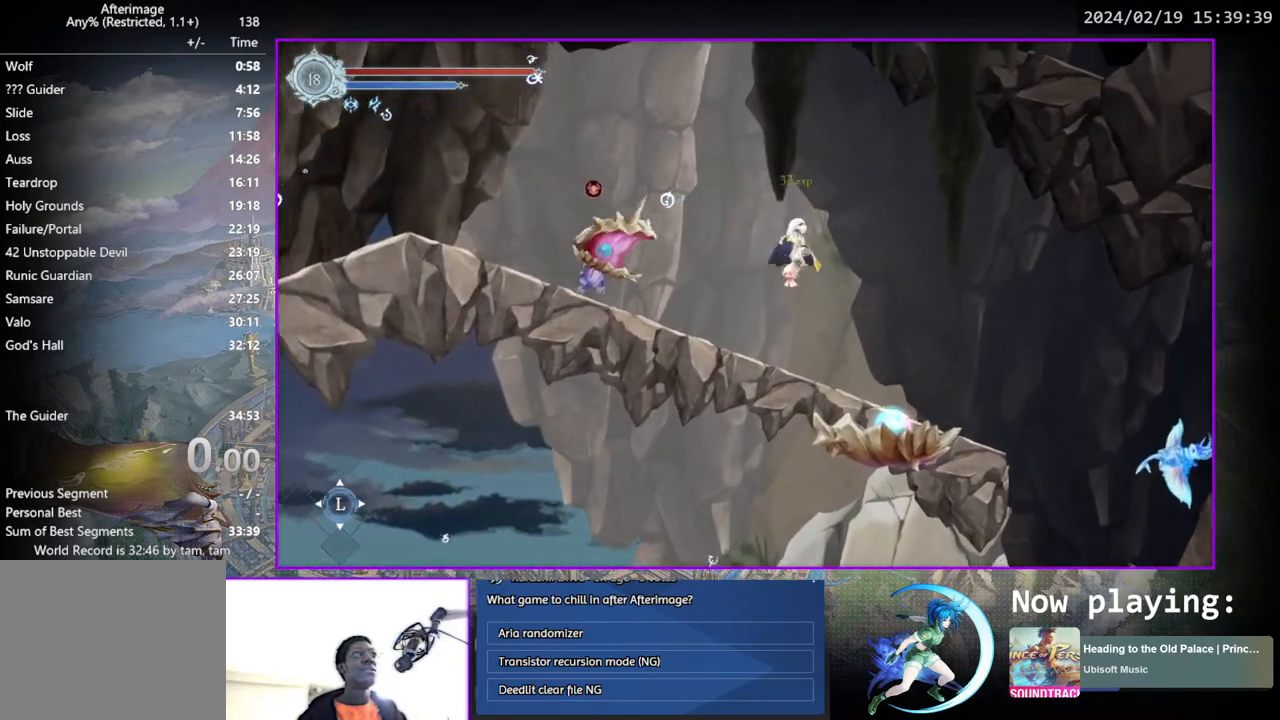
{"buttons": ["CROSS", "DPAD_DOWN"], "left_stick": "center", "right_stick": "center", "events": [[33, "DPAD_RIGHT", "up"], [67, "CROSS", "down"], [150, "DPAD_LEFT", "down"], [267, "CROSS", "up"], [450, "DPAD_DOWN", "down"], [483, "CROSS", "down"], [483, "DPAD_LEFT", "up"]]}
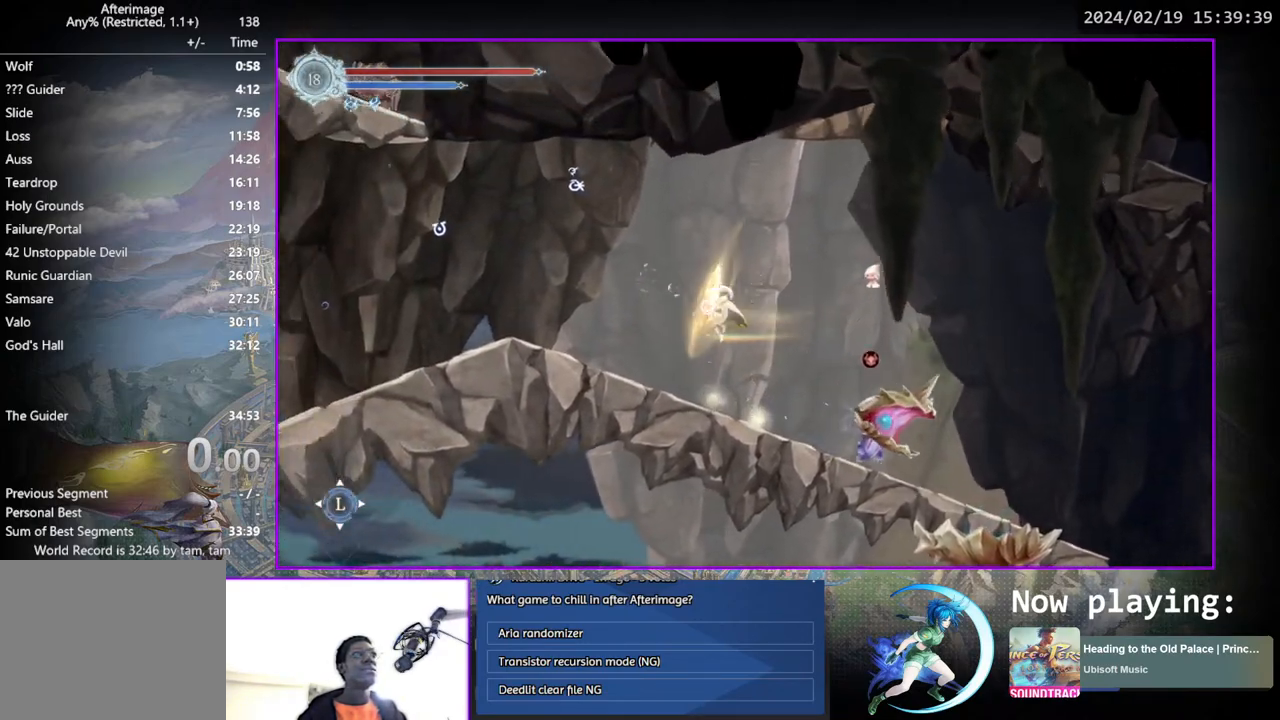
{"buttons": ["DPAD_LEFT"], "left_stick": "center", "right_stick": "center", "events": [[67, "CROSS", "up"], [100, "DPAD_DOWN", "up"], [100, "DPAD_LEFT", "down"], [233, "DPAD_DOWN", "down"], [233, "DPAD_LEFT", "up"], [350, "DPAD_DOWN", "up"], [467, "DPAD_LEFT", "down"]]}
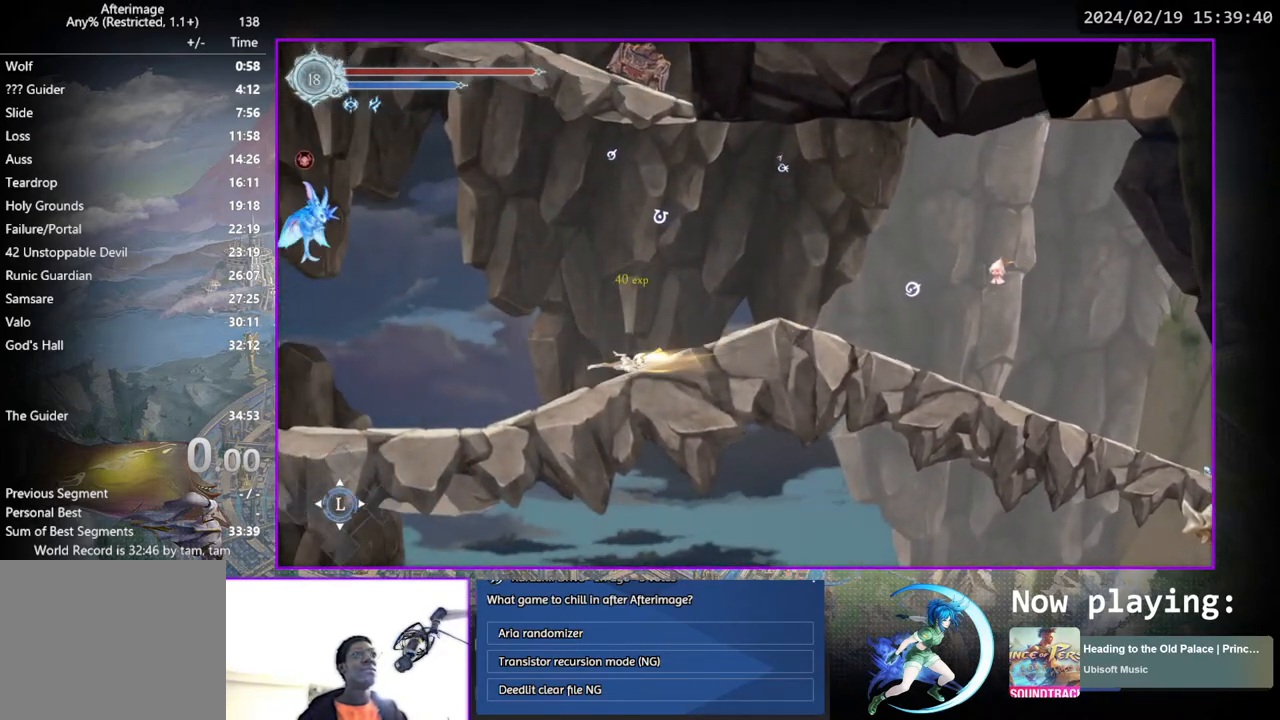
{"buttons": ["DPAD_LEFT"], "left_stick": "center", "right_stick": "center", "events": [[300, "DPAD_DOWN", "down"], [350, "CROSS", "down"], [350, "DPAD_LEFT", "up"], [433, "CROSS", "up"], [433, "DPAD_DOWN", "up"], [500, "DPAD_LEFT", "down"]]}
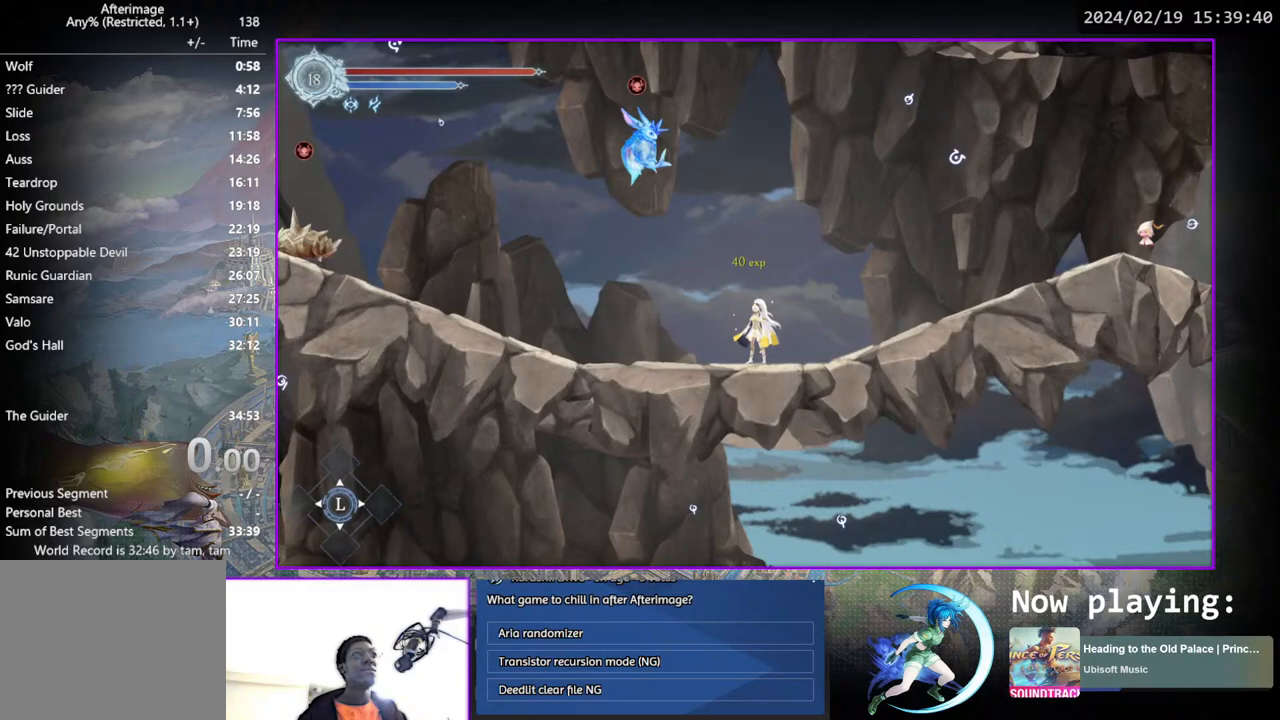
{"buttons": ["CROSS"], "left_stick": "center", "right_stick": "center", "events": [[100, "DPAD_DOWN", "down"], [133, "DPAD_LEFT", "up"], [267, "DPAD_DOWN", "up"], [367, "DPAD_RIGHT", "down"], [417, "CROSS", "down"], [500, "DPAD_RIGHT", "up"]]}
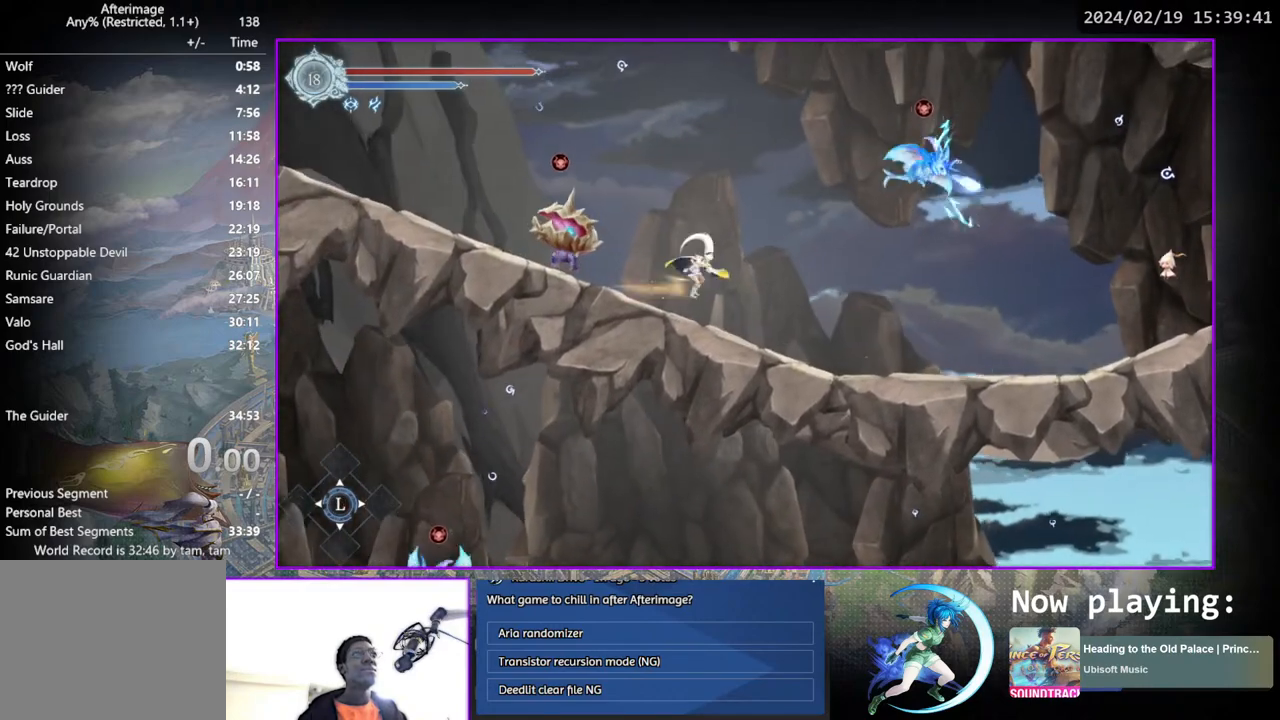
{"buttons": ["CROSS", "DPAD_LEFT"], "left_stick": "center", "right_stick": "center", "events": [[150, "CROSS", "up"], [200, "CROSS", "down"], [217, "DPAD_LEFT", "down"]]}
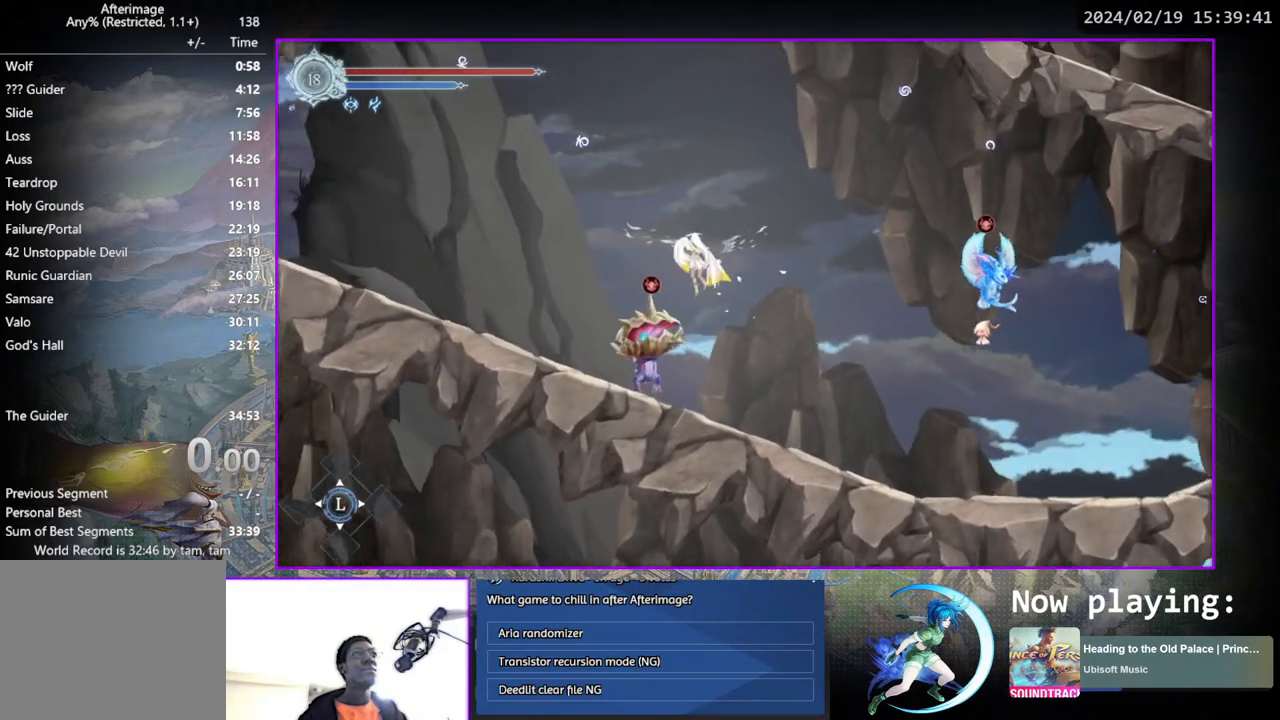
{"buttons": ["DPAD_LEFT"], "left_stick": "center", "right_stick": "center", "events": [[67, "CROSS", "up"], [250, "DPAD_DOWN", "down"], [317, "CROSS", "down"], [333, "DPAD_LEFT", "up"], [417, "DPAD_DOWN", "up"], [433, "CROSS", "up"], [467, "DPAD_LEFT", "down"]]}
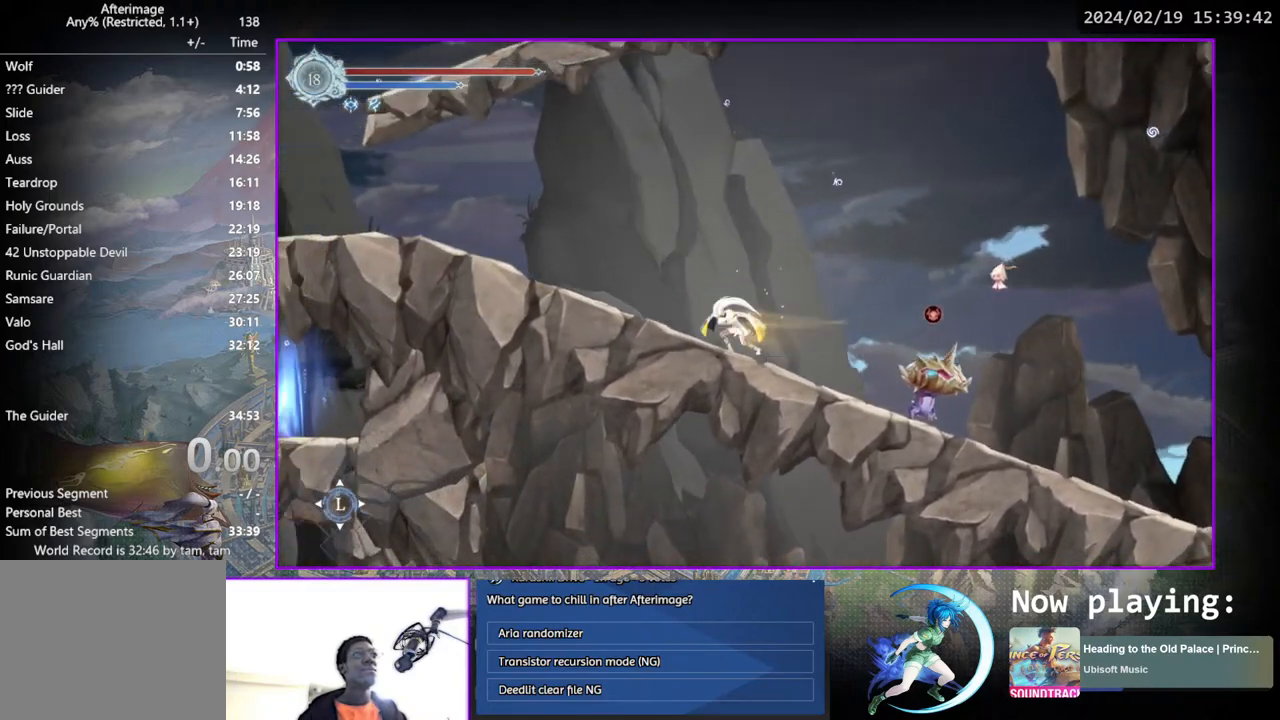
{"buttons": ["DPAD_LEFT"], "left_stick": "center", "right_stick": "center", "events": [[33, "DPAD_DOWN", "down"], [67, "DPAD_LEFT", "up"], [200, "DPAD_DOWN", "up"], [350, "DPAD_LEFT", "down"]]}
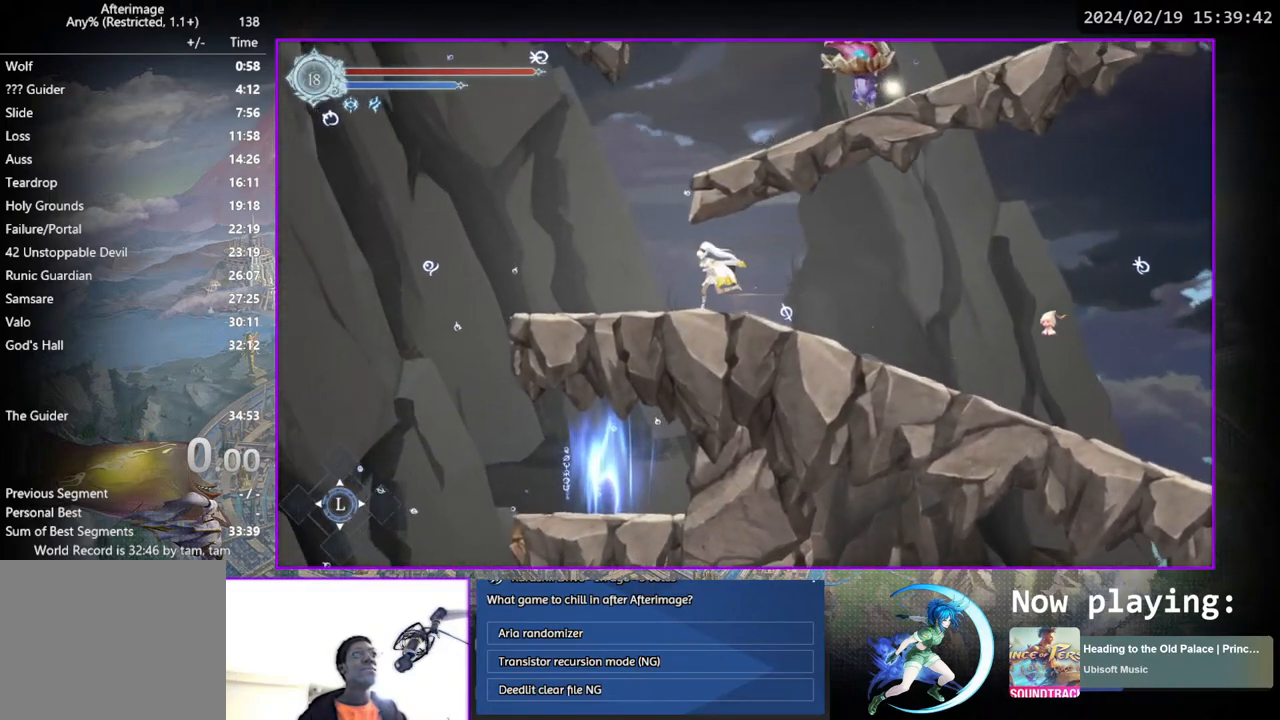
{"buttons": ["DPAD_RIGHT"], "left_stick": "center", "right_stick": "center", "events": [[167, "DPAD_LEFT", "up"], [250, "DPAD_RIGHT", "down"], [333, "CROSS", "down"], [417, "CROSS", "up"]]}
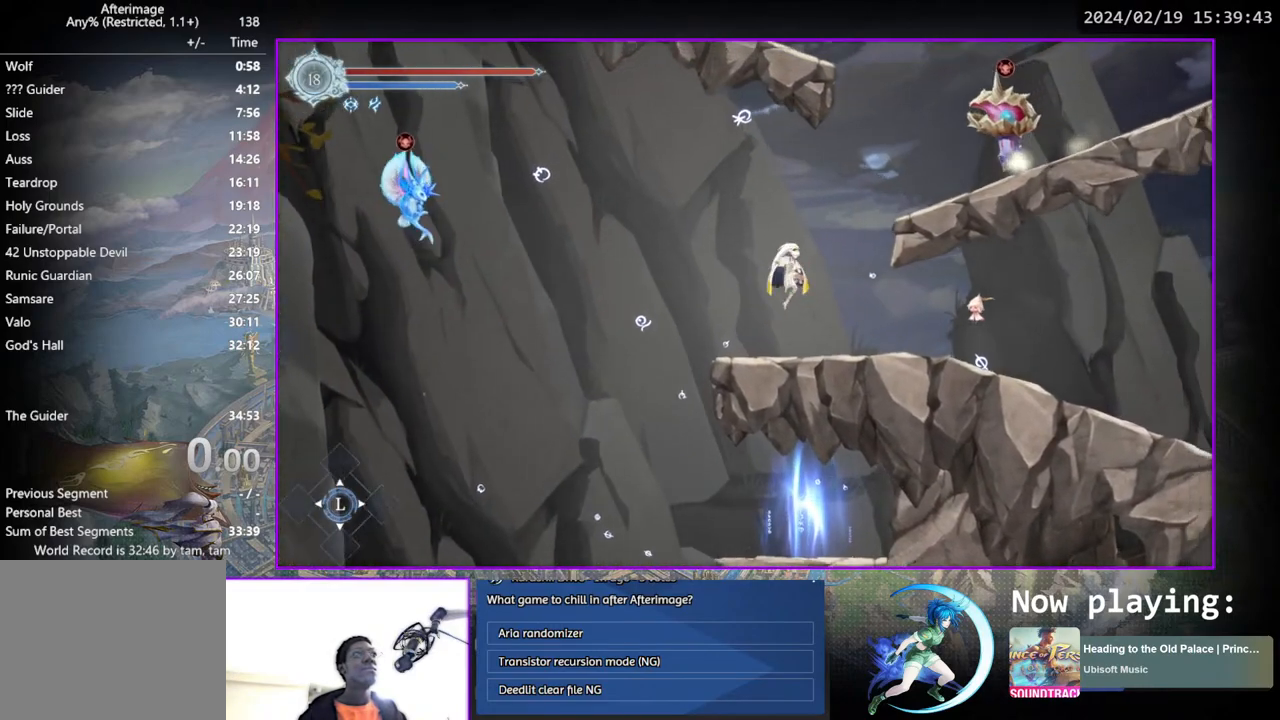
{"buttons": ["DPAD_RIGHT"], "left_stick": "center", "right_stick": "center", "events": [[217, "DPAD_RIGHT", "up"], [250, "DPAD_RIGHT", "down"]]}
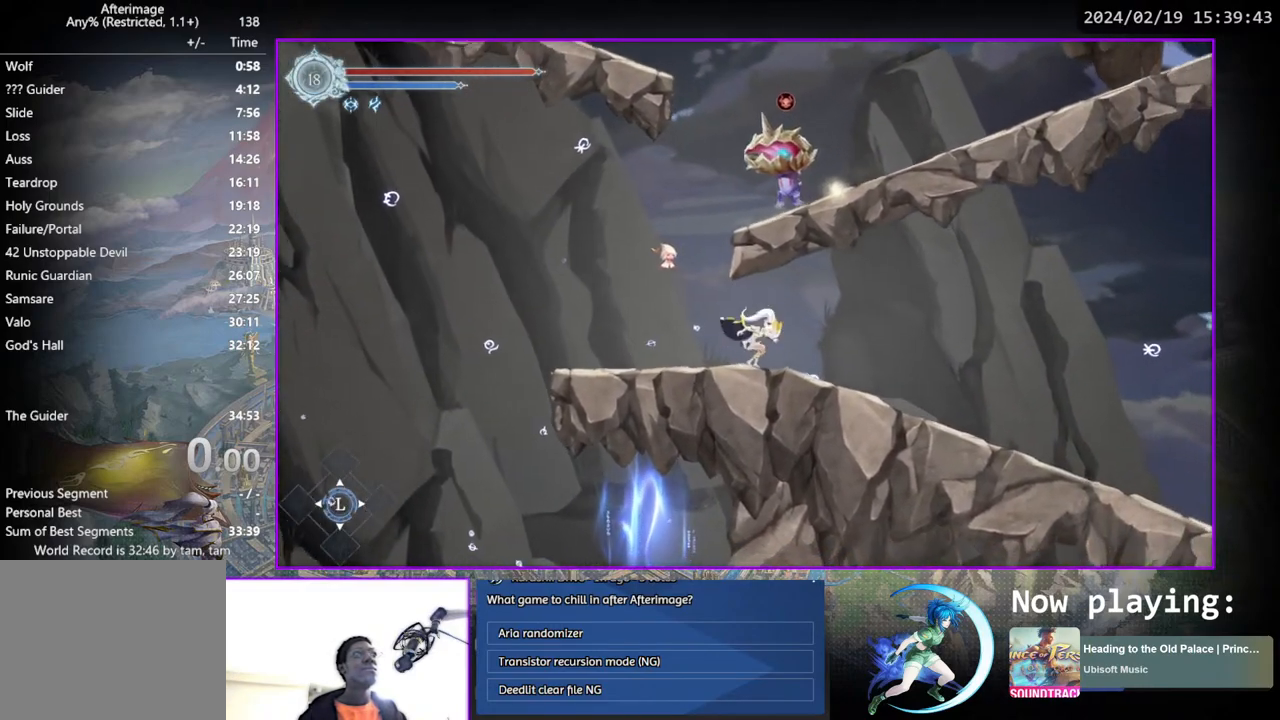
{"buttons": ["DPAD_LEFT"], "left_stick": "center", "right_stick": "center", "events": [[100, "DPAD_RIGHT", "up"], [333, "DPAD_LEFT", "down"]]}
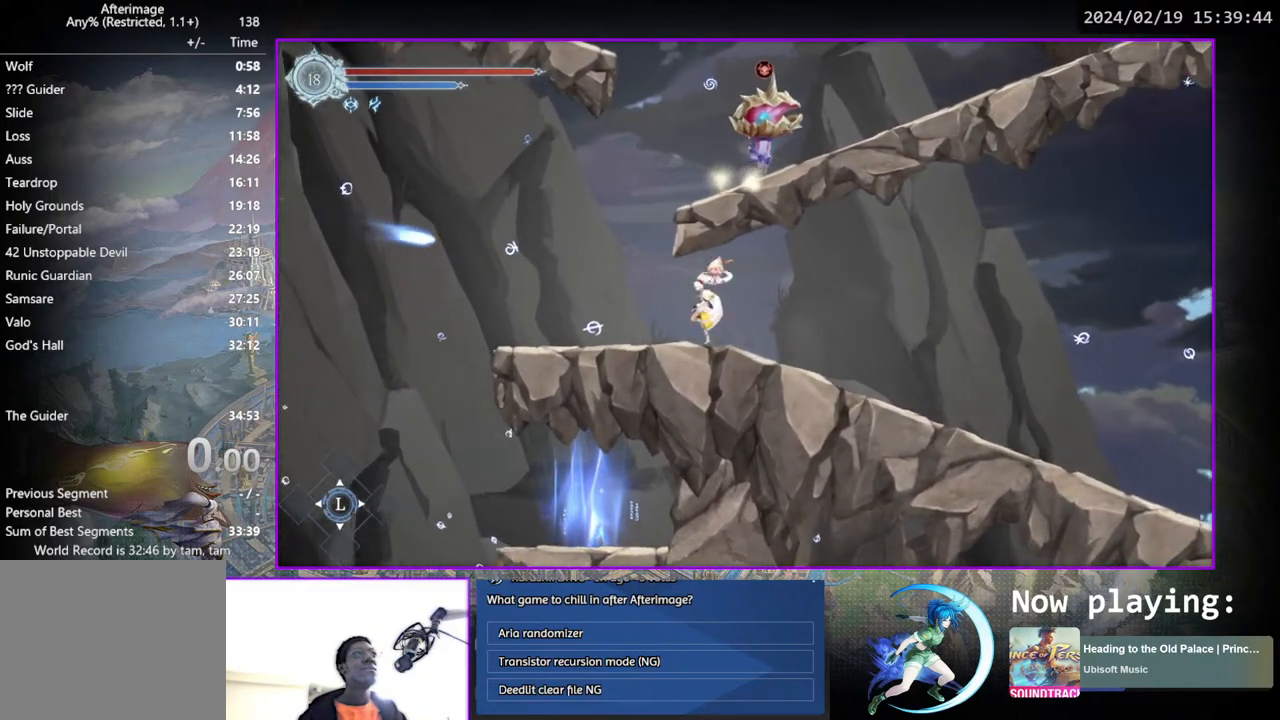
{"buttons": ["CROSS"], "left_stick": "center", "right_stick": "center", "events": [[133, "CROSS", "down"], [283, "DPAD_LEFT", "up"], [367, "CROSS", "up"], [450, "CROSS", "down"]]}
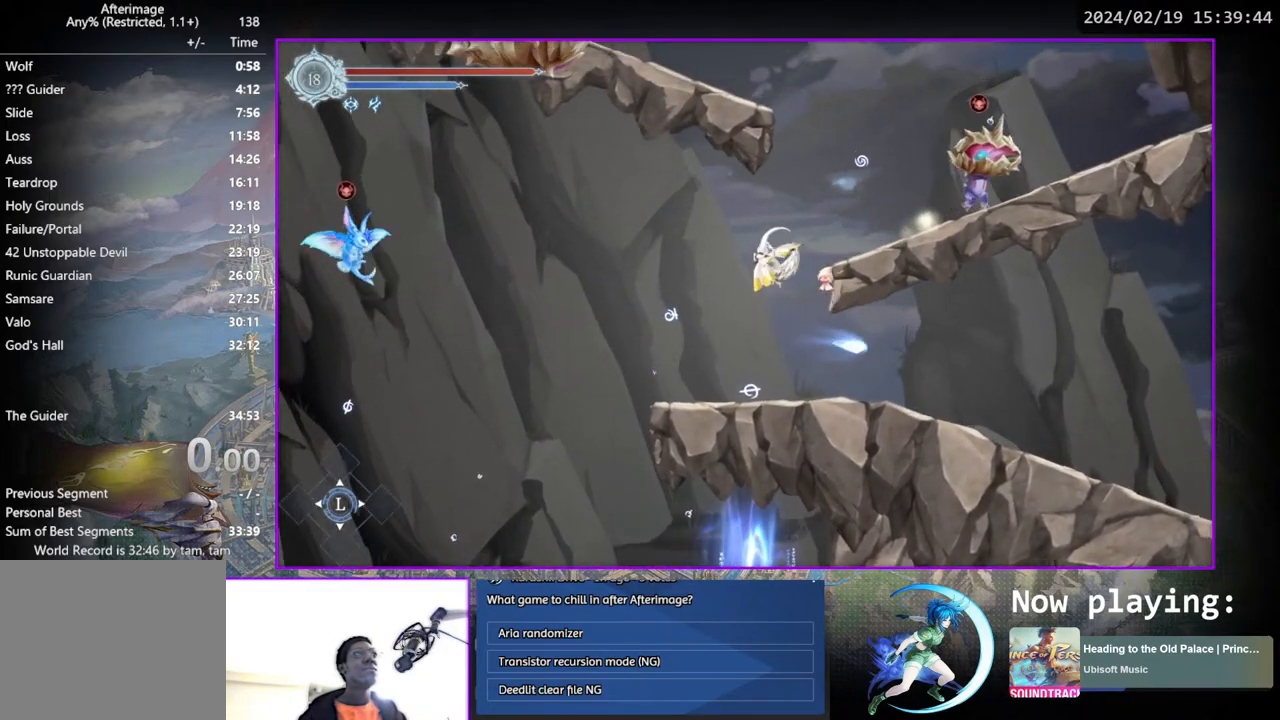
{"buttons": ["DPAD_RIGHT"], "left_stick": "center", "right_stick": "center", "events": [[50, "DPAD_RIGHT", "down"], [300, "CROSS", "up"]]}
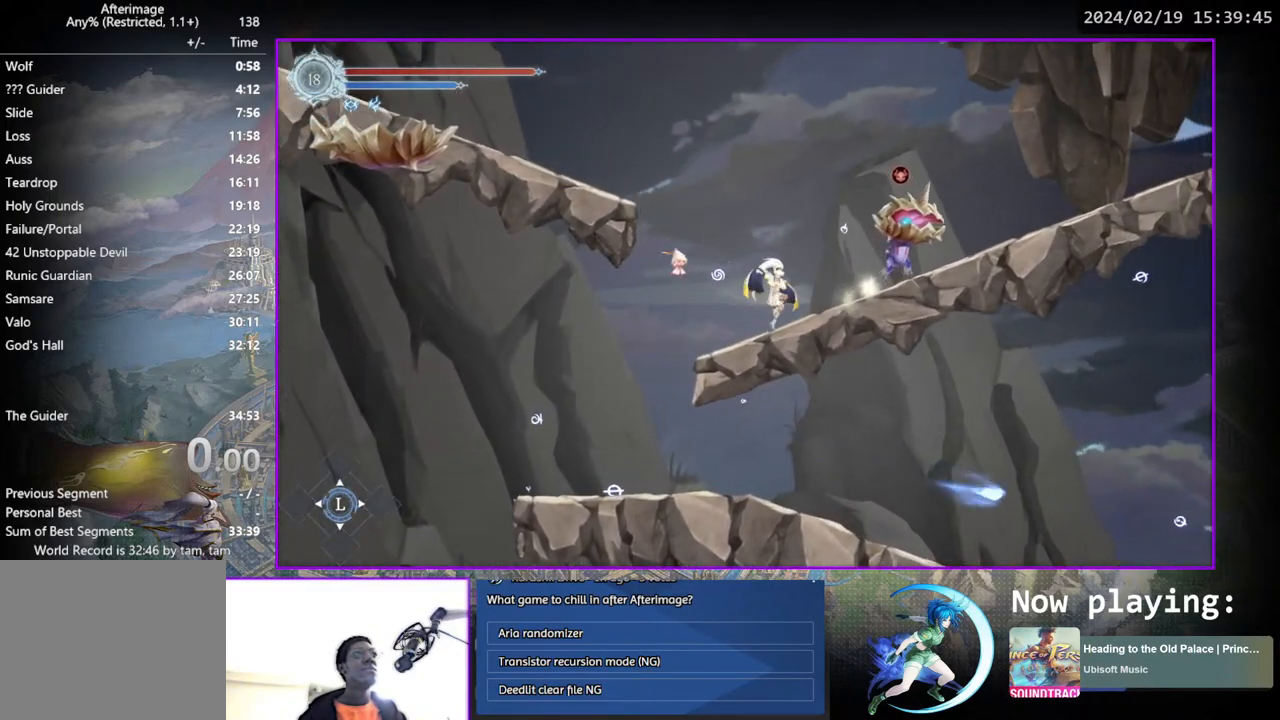
{"buttons": ["CROSS", "DPAD_RIGHT"], "left_stick": "center", "right_stick": "center", "events": [[100, "CROSS", "down"], [350, "CROSS", "up"], [400, "CROSS", "down"]]}
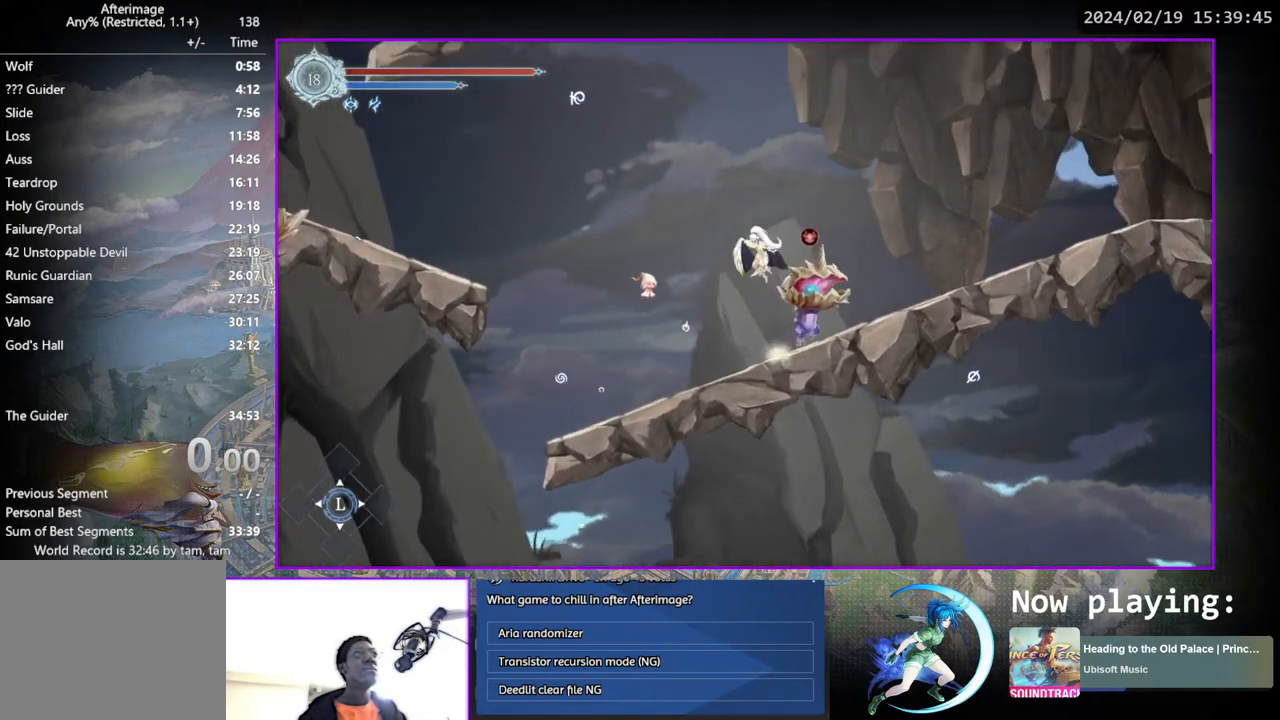
{"buttons": ["CROSS", "DPAD_DOWN", "DPAD_RIGHT"], "left_stick": "center", "right_stick": "center", "events": [[200, "CROSS", "up"], [317, "DPAD_DOWN", "down"], [400, "CROSS", "down"]]}
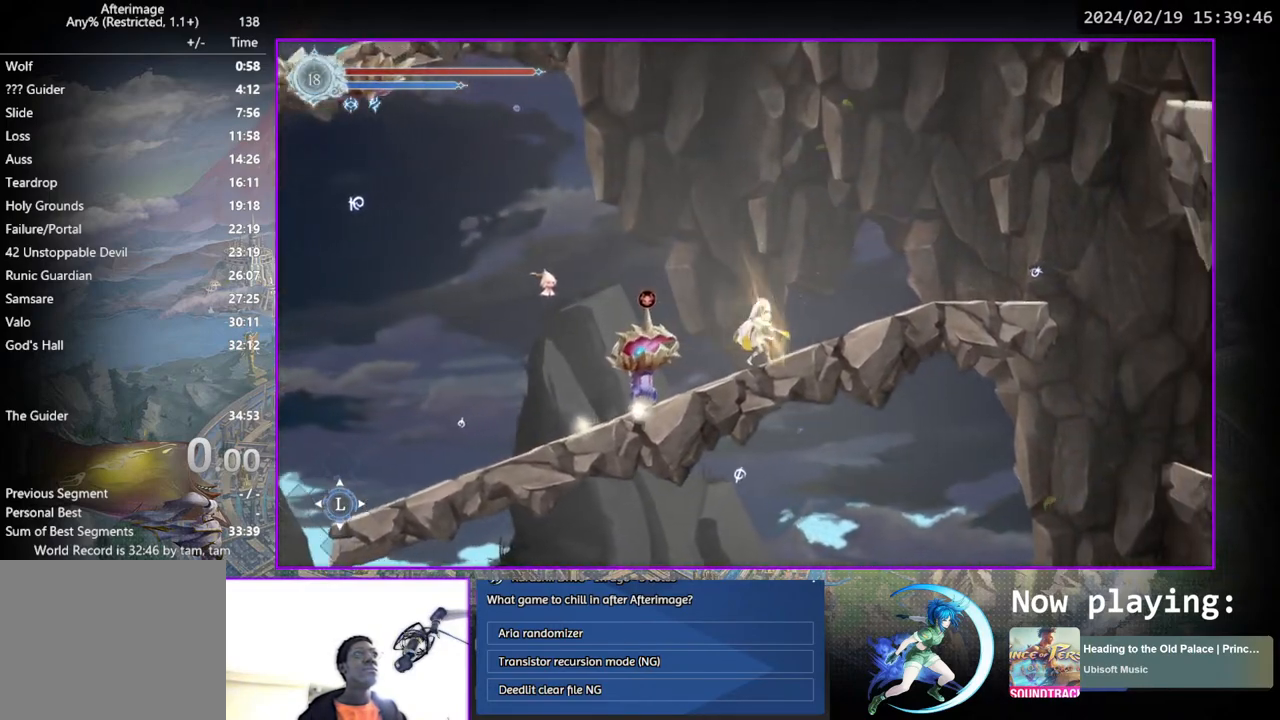
{"buttons": ["CROSS", "DPAD_RIGHT"], "left_stick": "center", "right_stick": "center", "events": [[17, "CROSS", "up"], [117, "DPAD_DOWN", "up"], [500, "CROSS", "down"]]}
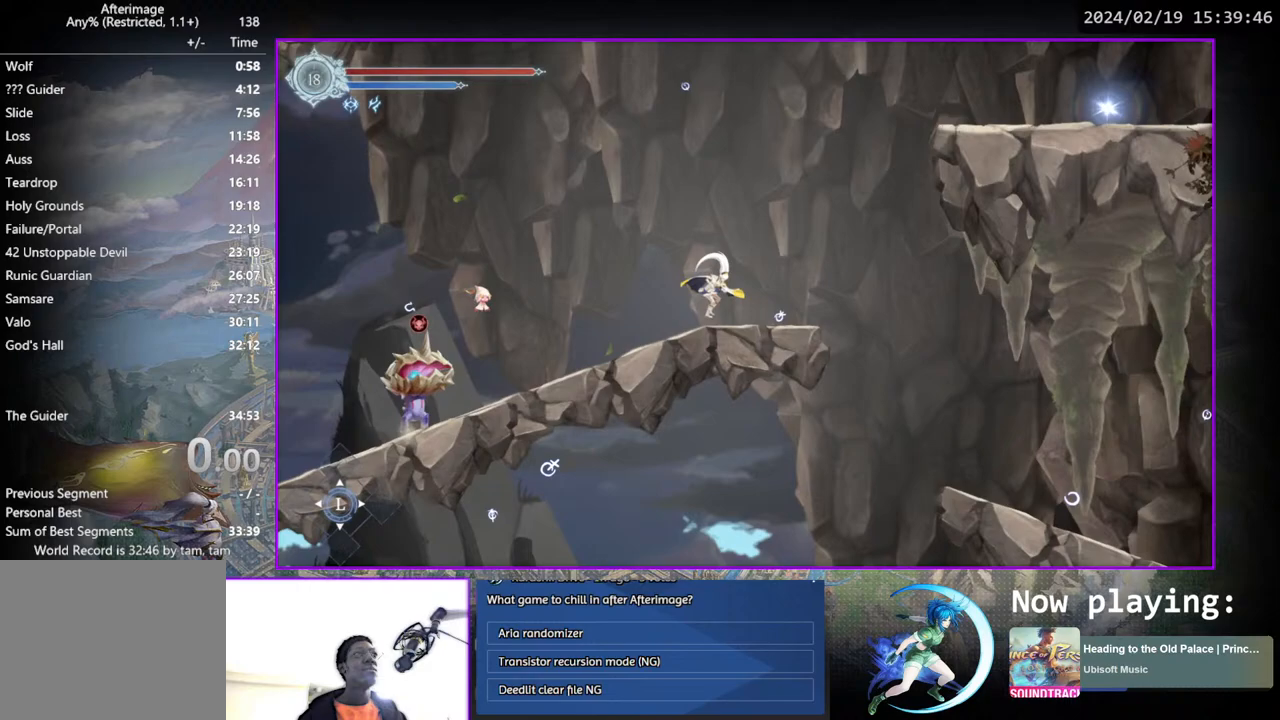
{"buttons": ["DPAD_RIGHT"], "left_stick": "center", "right_stick": "center", "events": [[150, "CROSS", "up"], [200, "CROSS", "down"], [450, "CROSS", "up"]]}
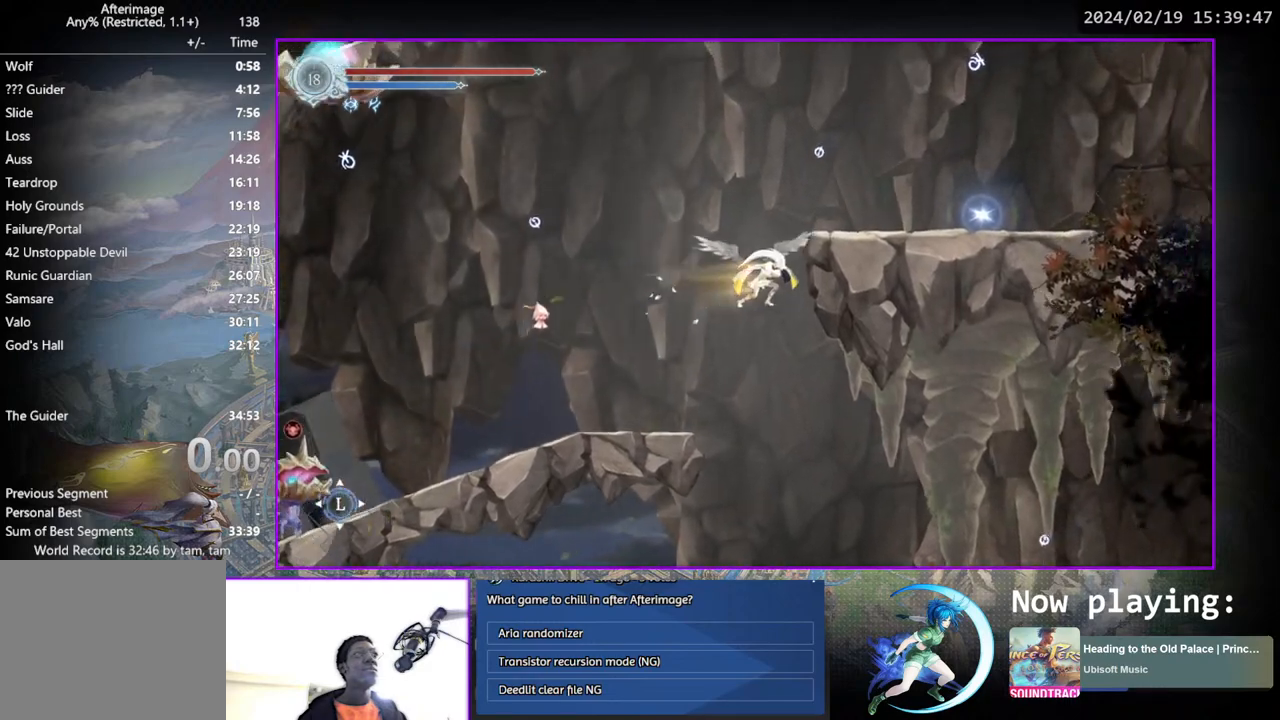
{"buttons": ["CROSS", "DPAD_RIGHT"], "left_stick": "center", "right_stick": "center", "events": [[150, "CROSS", "down"]]}
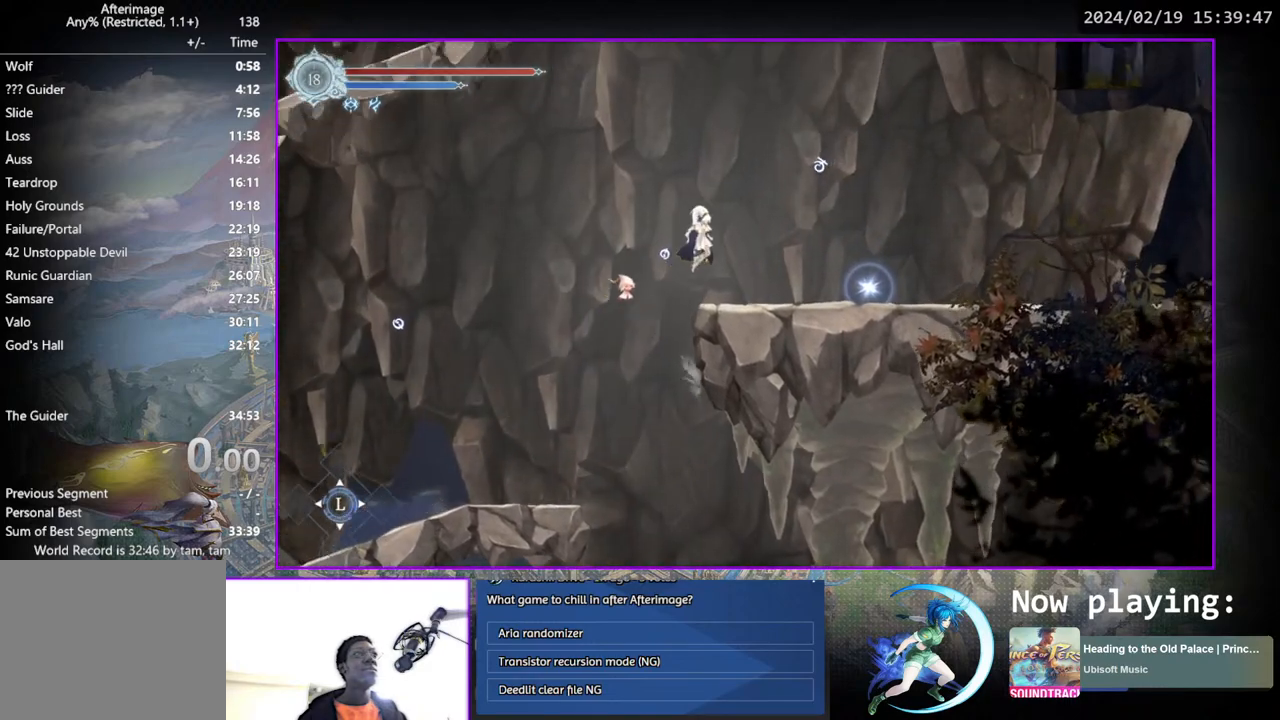
{"buttons": ["DPAD_DOWN"], "left_stick": "center", "right_stick": "center", "events": [[17, "CROSS", "up"], [100, "DPAD_DOWN", "down"], [150, "CROSS", "down"], [167, "DPAD_RIGHT", "up"], [217, "CROSS", "up"], [217, "DPAD_DOWN", "up"], [300, "DPAD_RIGHT", "down"], [350, "DPAD_DOWN", "down"], [450, "DPAD_RIGHT", "up"]]}
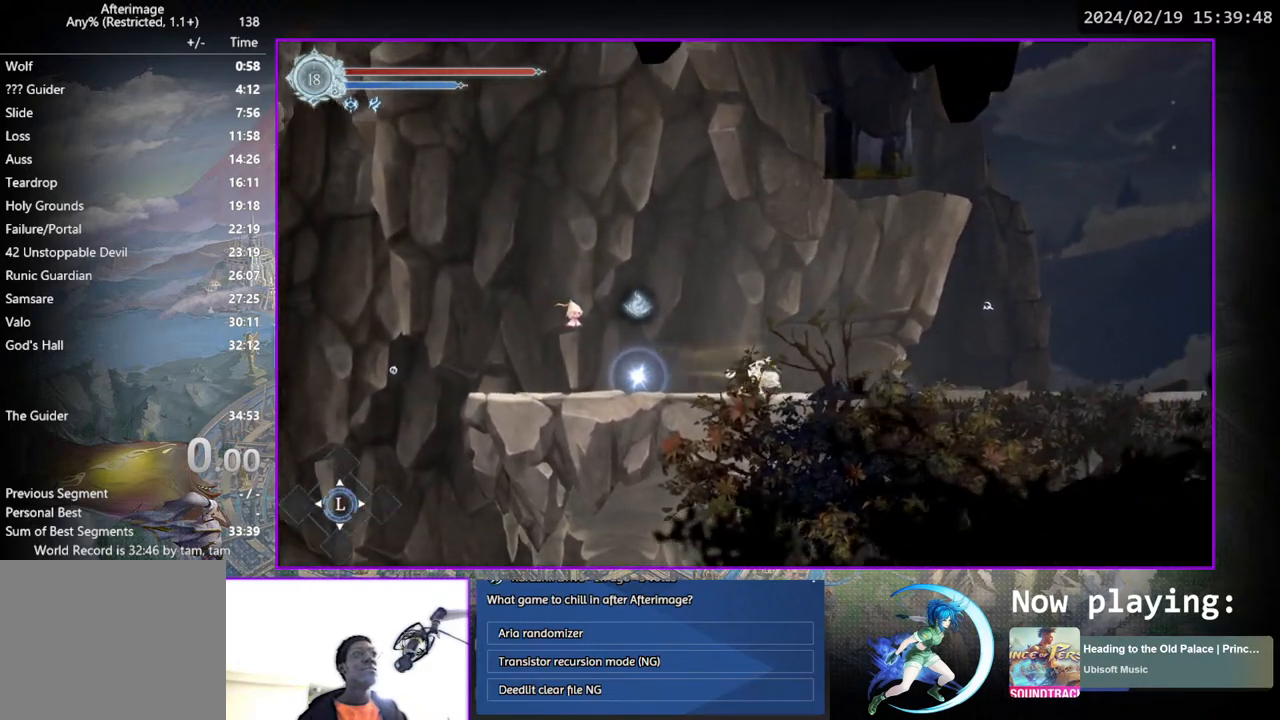
{"buttons": [], "left_stick": "center", "right_stick": "center", "events": [[67, "DPAD_DOWN", "up"], [200, "DPAD_RIGHT", "down"], [333, "DPAD_DOWN", "down"], [433, "DPAD_RIGHT", "up"], [483, "DPAD_DOWN", "up"]]}
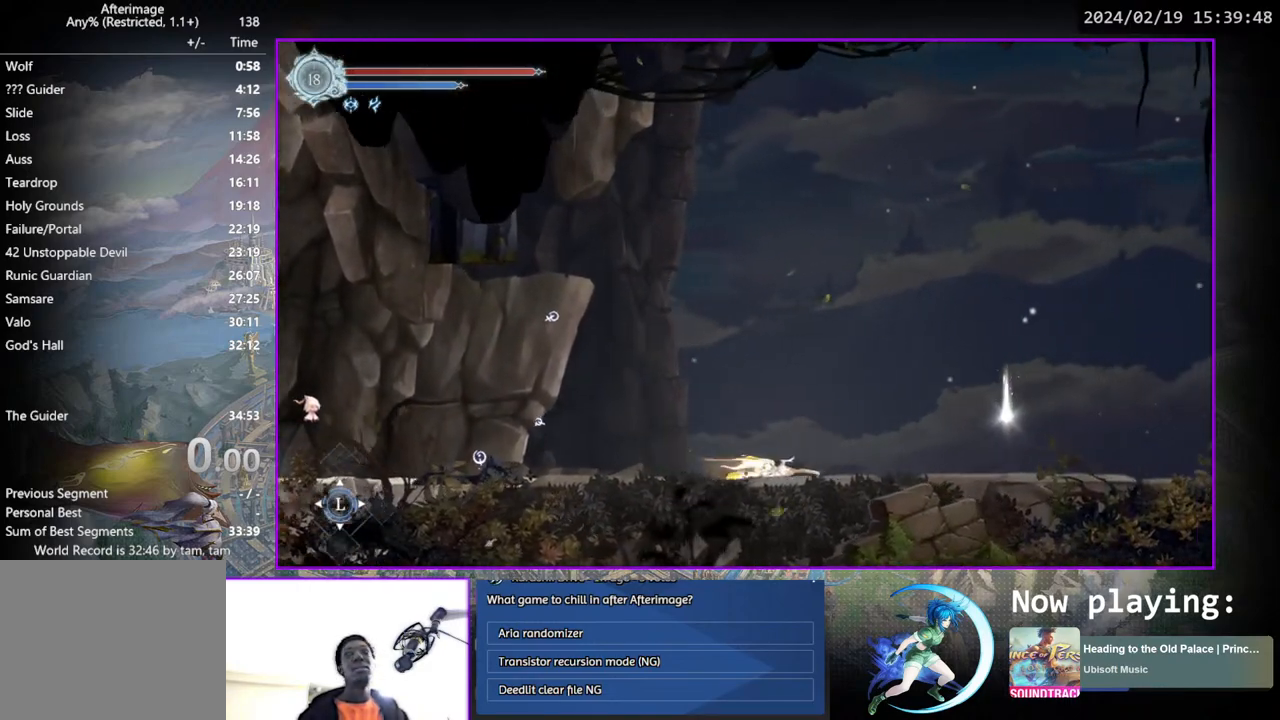
{"buttons": [], "left_stick": "center", "right_stick": "center", "events": [[117, "DPAD_RIGHT", "down"], [250, "DPAD_DOWN", "down"], [350, "DPAD_RIGHT", "up"], [450, "DPAD_DOWN", "up"]]}
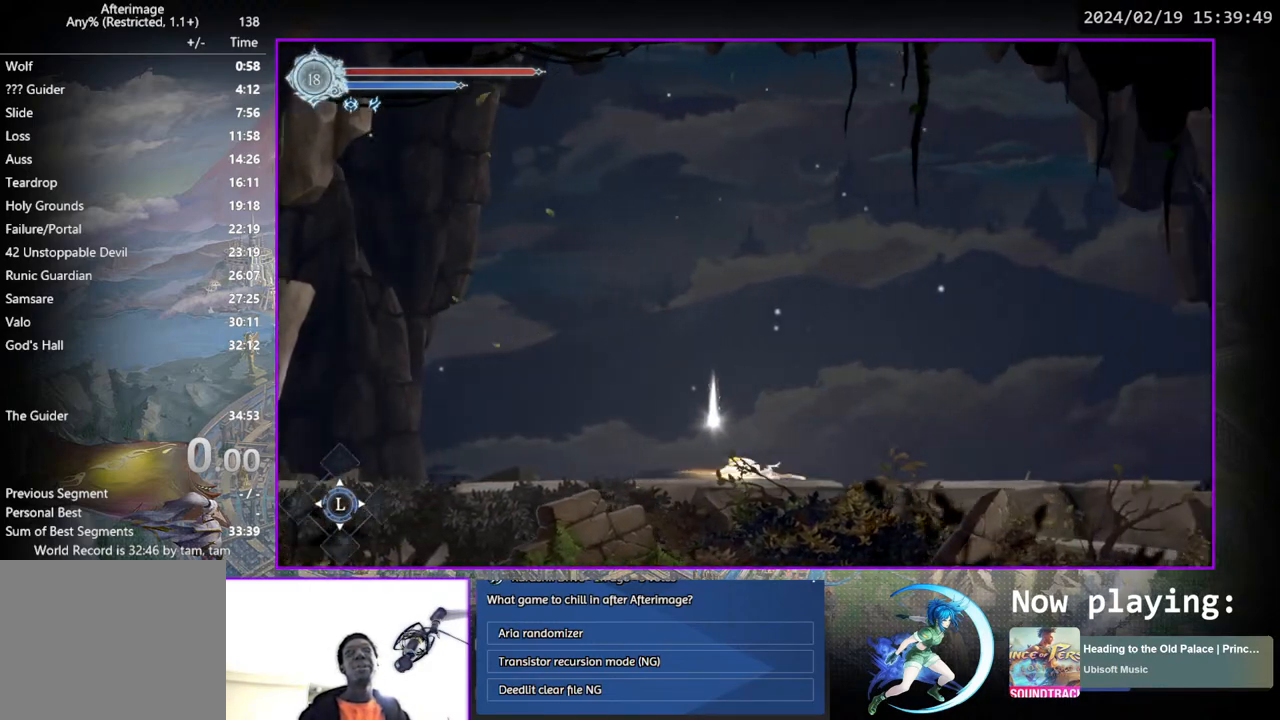
{"buttons": [], "left_stick": "center", "right_stick": "center", "events": [[83, "DPAD_RIGHT", "down"], [217, "DPAD_DOWN", "down"], [333, "DPAD_RIGHT", "up"], [383, "DPAD_DOWN", "up"]]}
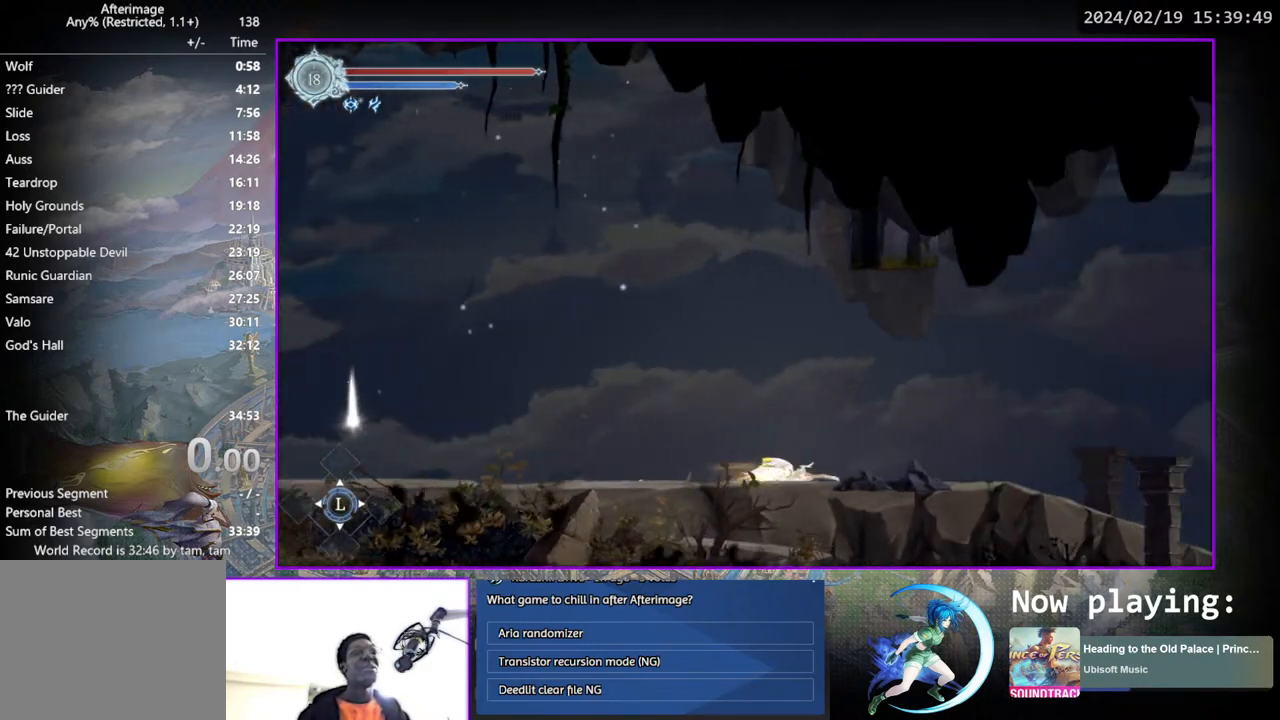
{"buttons": [], "left_stick": "center", "right_stick": "center", "events": [[50, "DPAD_RIGHT", "down"], [167, "DPAD_DOWN", "down"], [233, "DPAD_RIGHT", "up"], [400, "DPAD_DOWN", "up"]]}